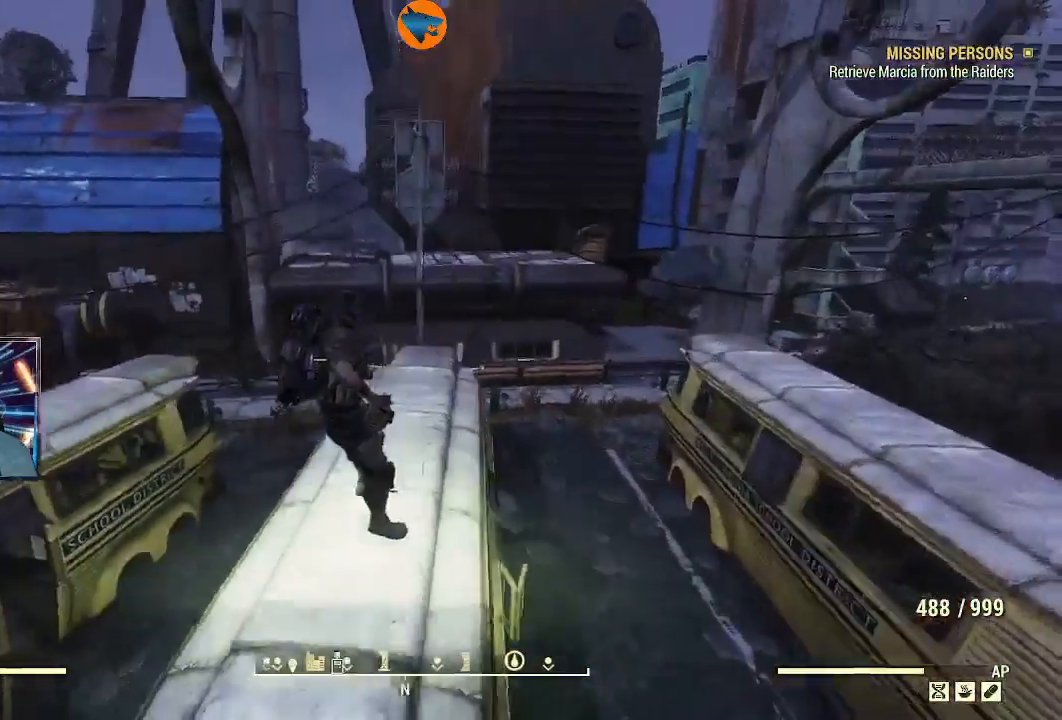
Gameplay with a controller (Xbox layout); each line is a JSON object with the inputs held at the frame after it. "events" lists button and stick changes between this image and that frame as [ms after this image, input, new state], when the widget could be followed in between.
{"buttons": [], "left_stick": "up", "right_stick": "right", "events": [[67, "right_stick", "center"], [500, "right_stick", "right"]]}
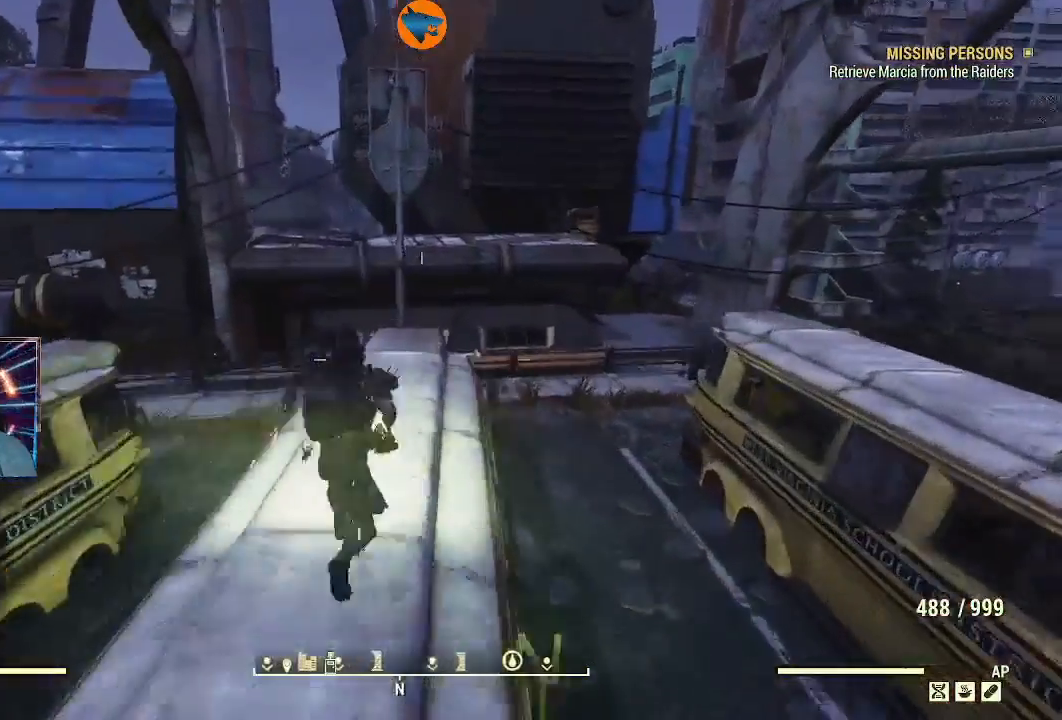
{"buttons": [], "left_stick": "up-left", "right_stick": "right", "events": [[67, "left_stick", "up-left"]]}
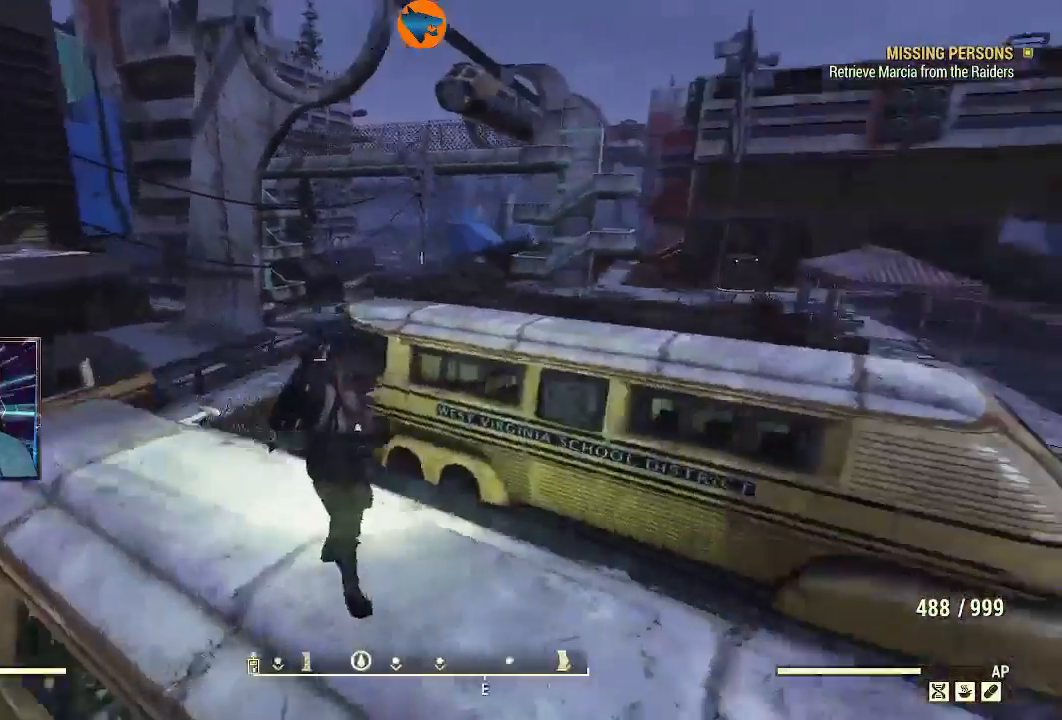
{"buttons": [], "left_stick": "center", "right_stick": "center", "events": [[133, "right_stick", "center"], [167, "left_stick", "center"], [200, "right_stick", "up-left"], [300, "right_stick", "center"]]}
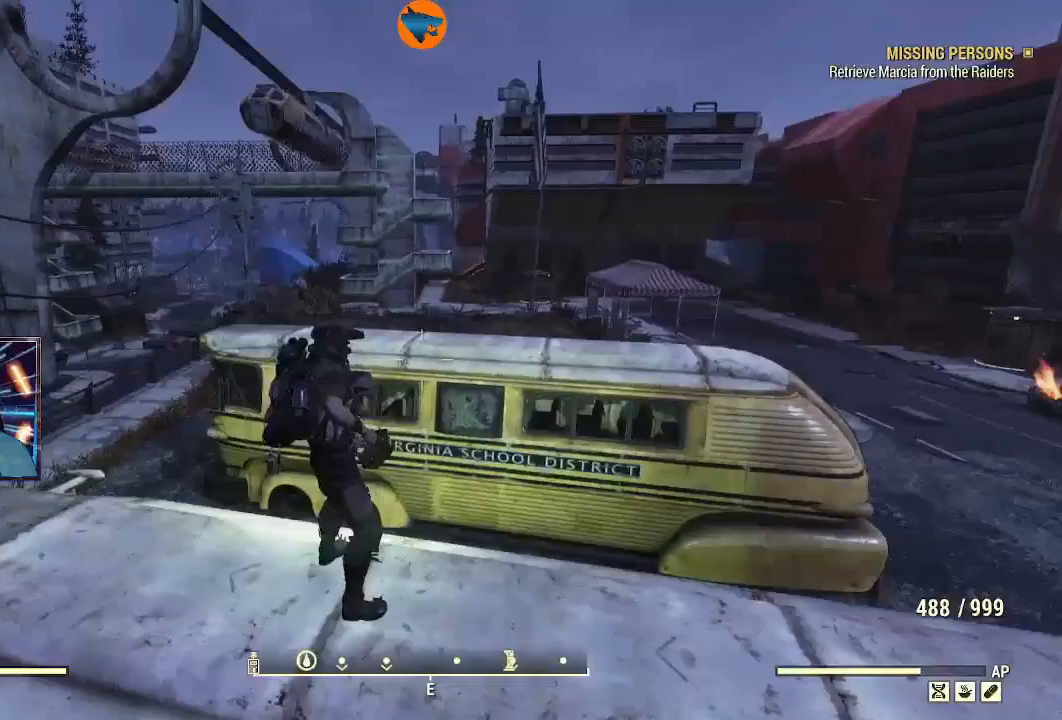
{"buttons": ["Y"], "left_stick": "up", "right_stick": "center", "events": [[167, "left_stick", "up"], [467, "Y", "down"]]}
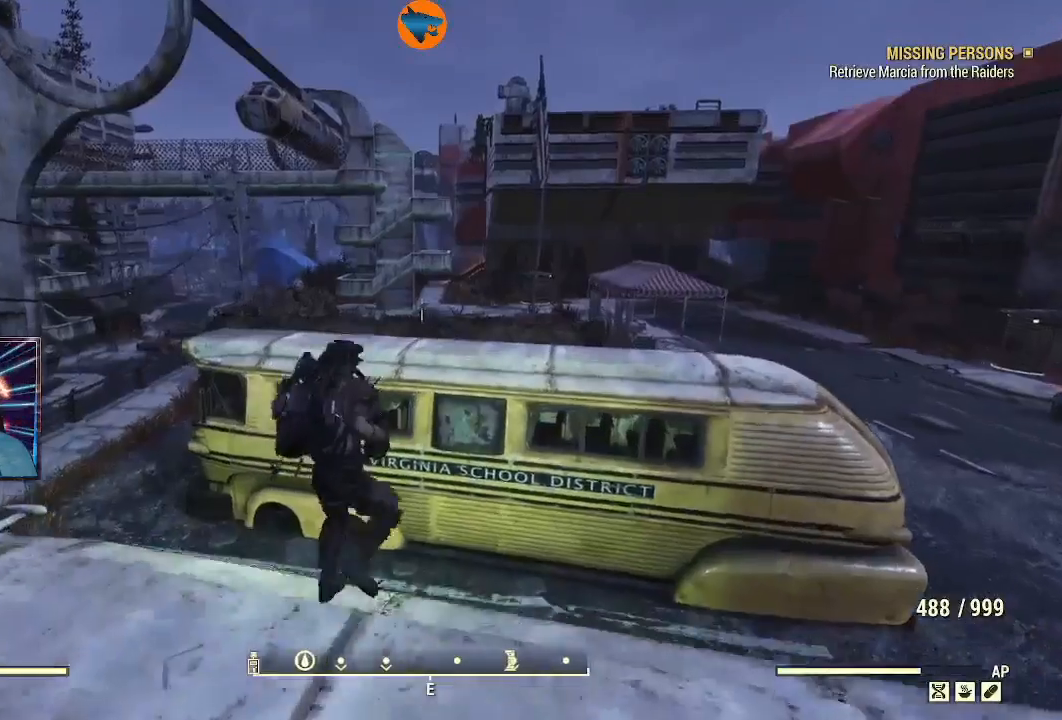
{"buttons": [], "left_stick": "up", "right_stick": "center", "events": [[67, "Y", "up"]]}
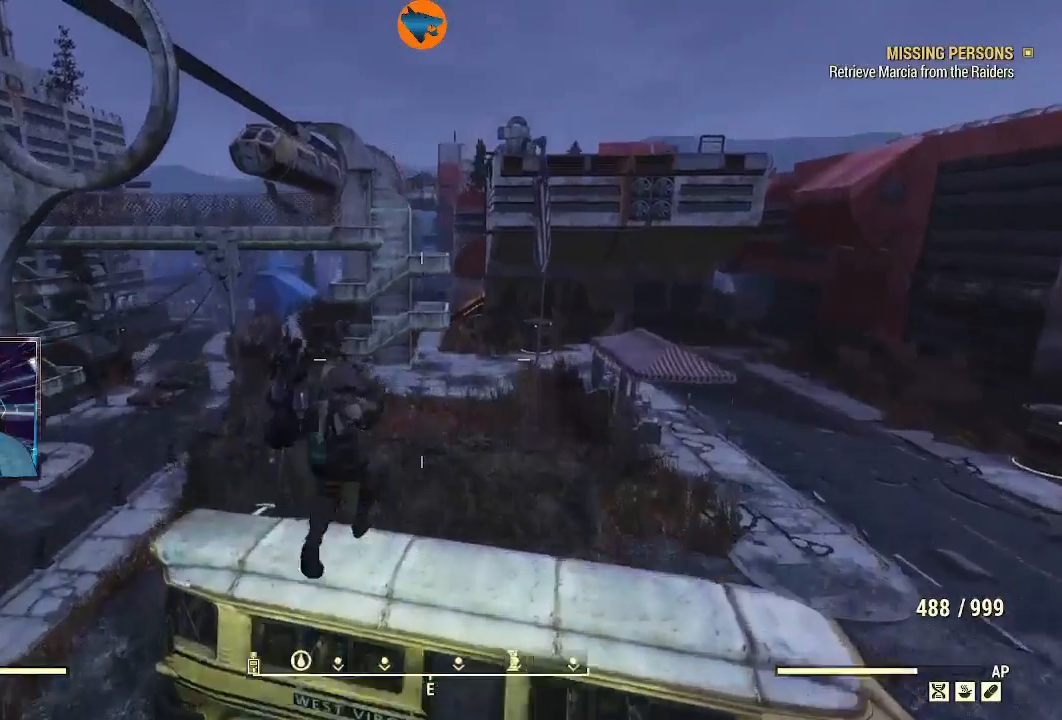
{"buttons": [], "left_stick": "up", "right_stick": "center", "events": []}
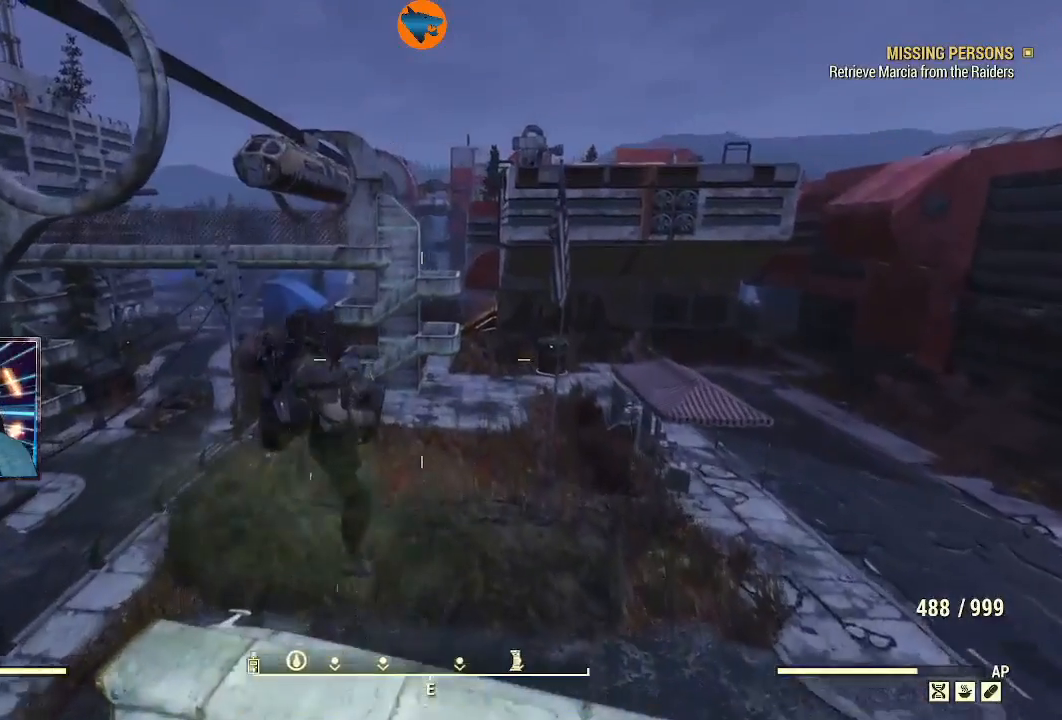
{"buttons": [], "left_stick": "up", "right_stick": "center", "events": []}
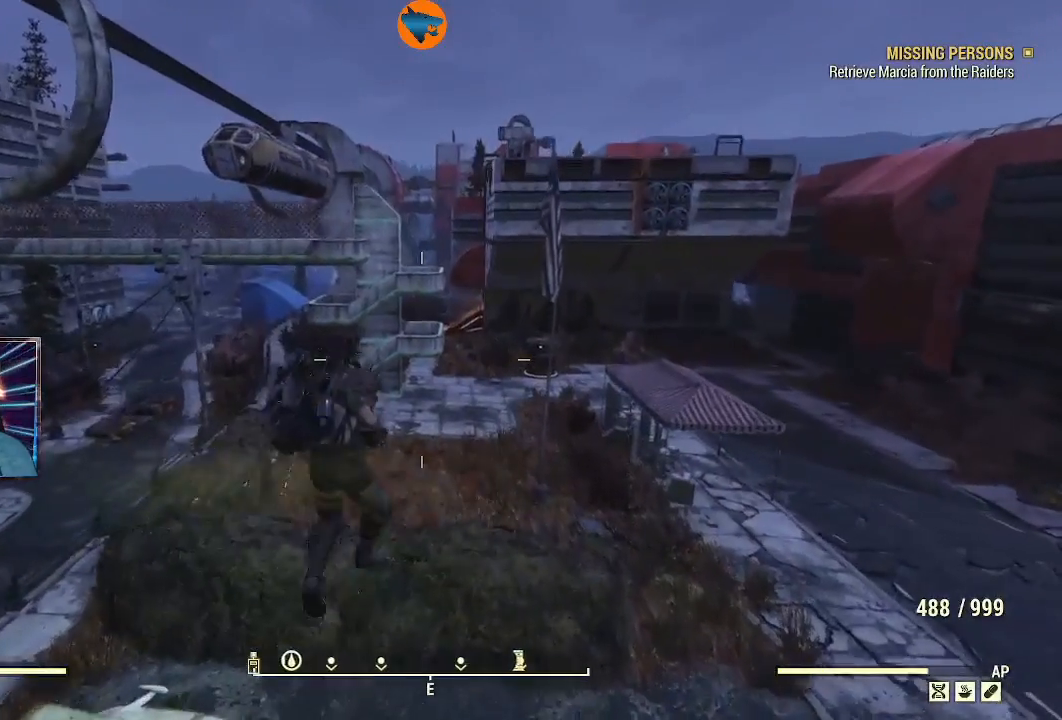
{"buttons": [], "left_stick": "up", "right_stick": "center", "events": []}
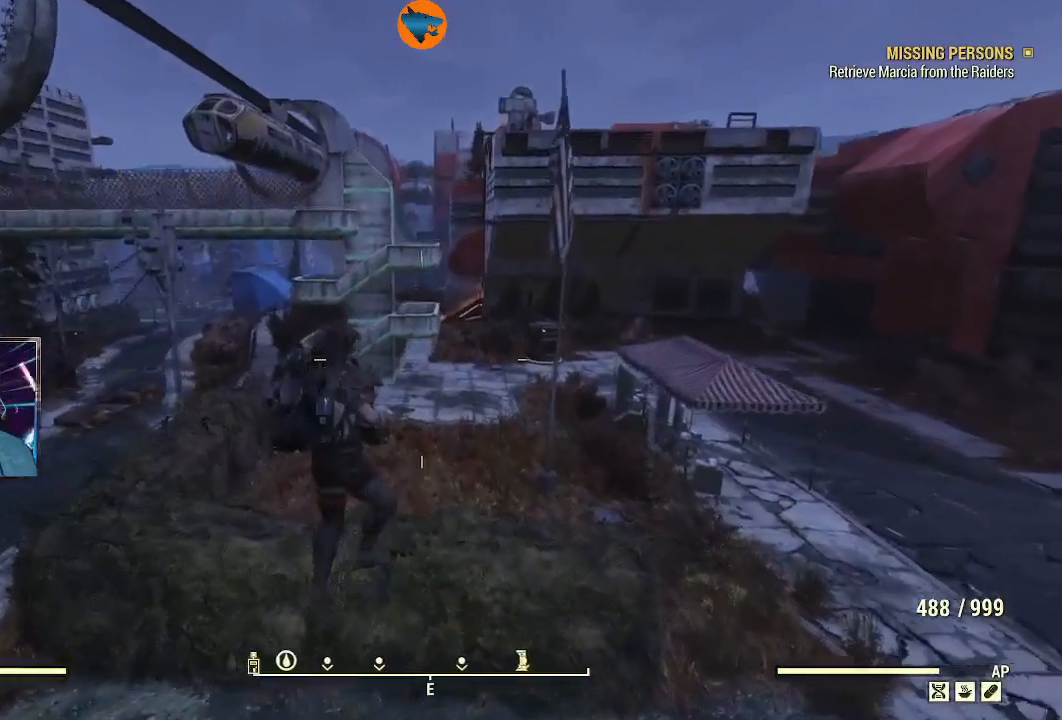
{"buttons": [], "left_stick": "up", "right_stick": "center", "events": [[200, "A", "down"], [300, "A", "up"]]}
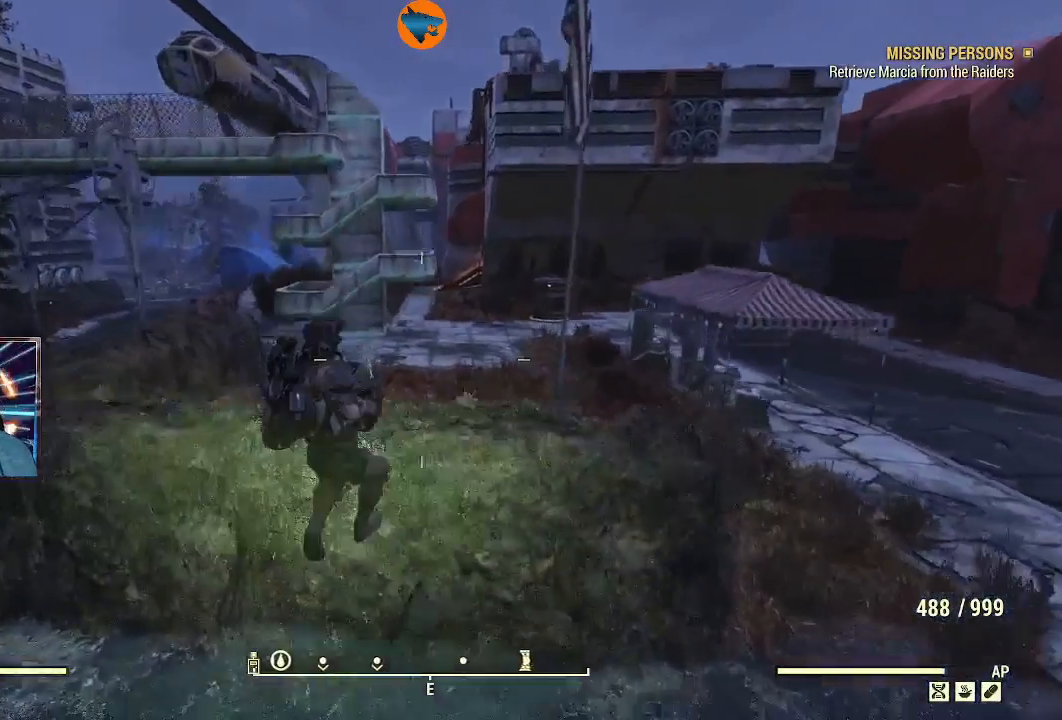
{"buttons": [], "left_stick": "up", "right_stick": "center", "events": []}
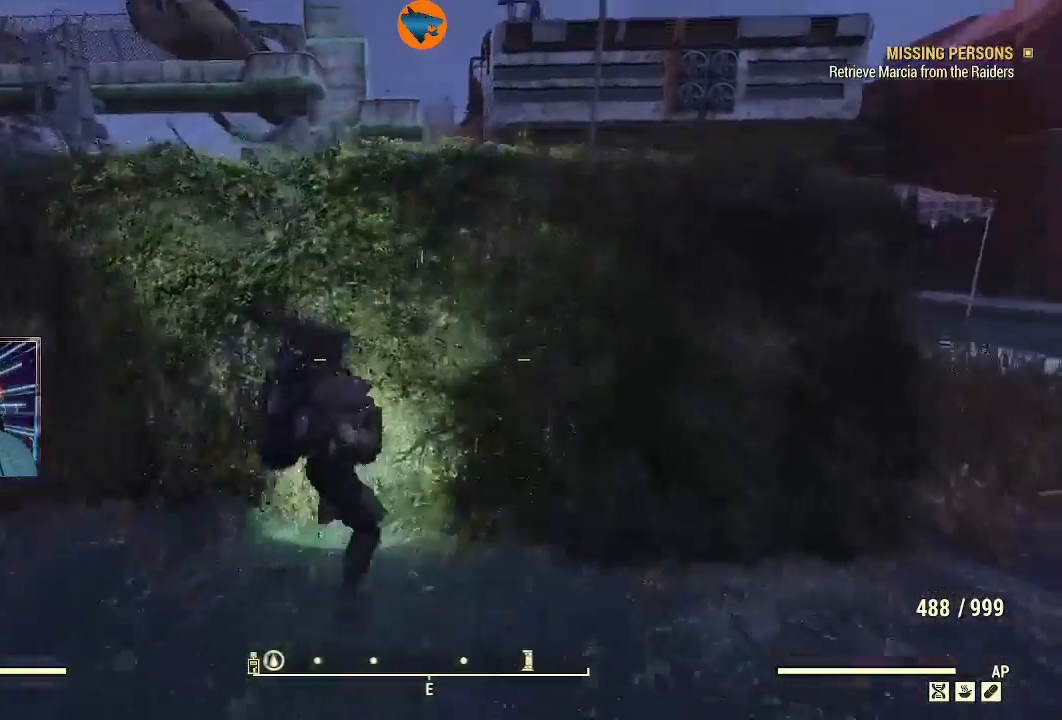
{"buttons": ["Y"], "left_stick": "up-right", "right_stick": "center", "events": [[100, "left_stick", "up-right"], [267, "Y", "down"]]}
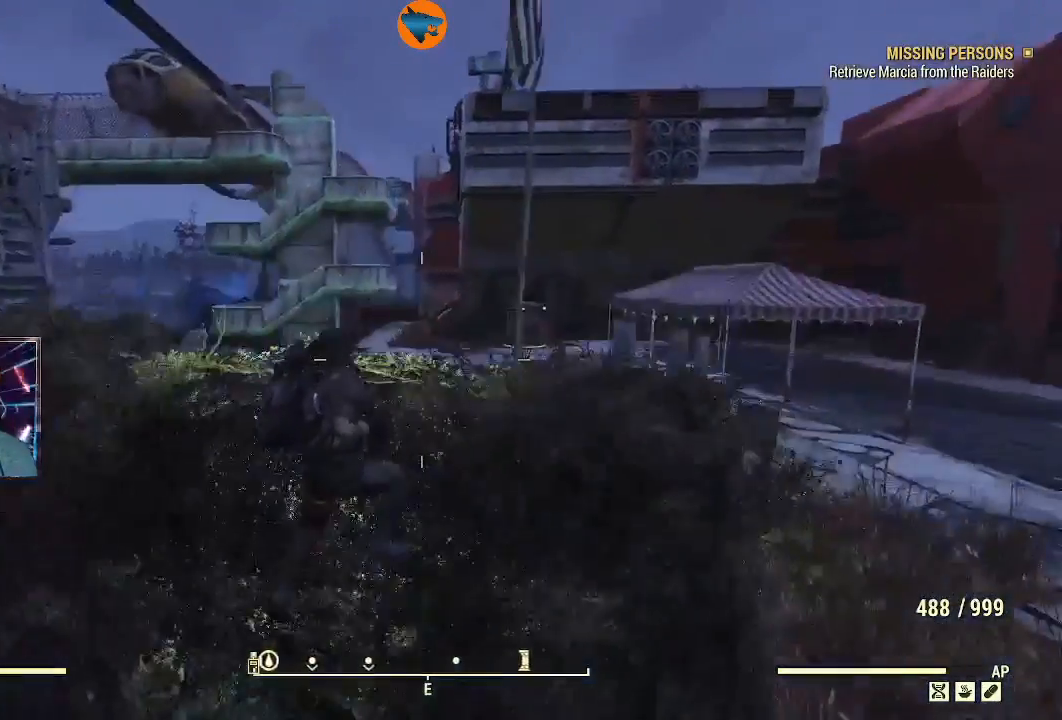
{"buttons": [], "left_stick": "up", "right_stick": "center", "events": [[200, "Y", "up"], [467, "left_stick", "up"]]}
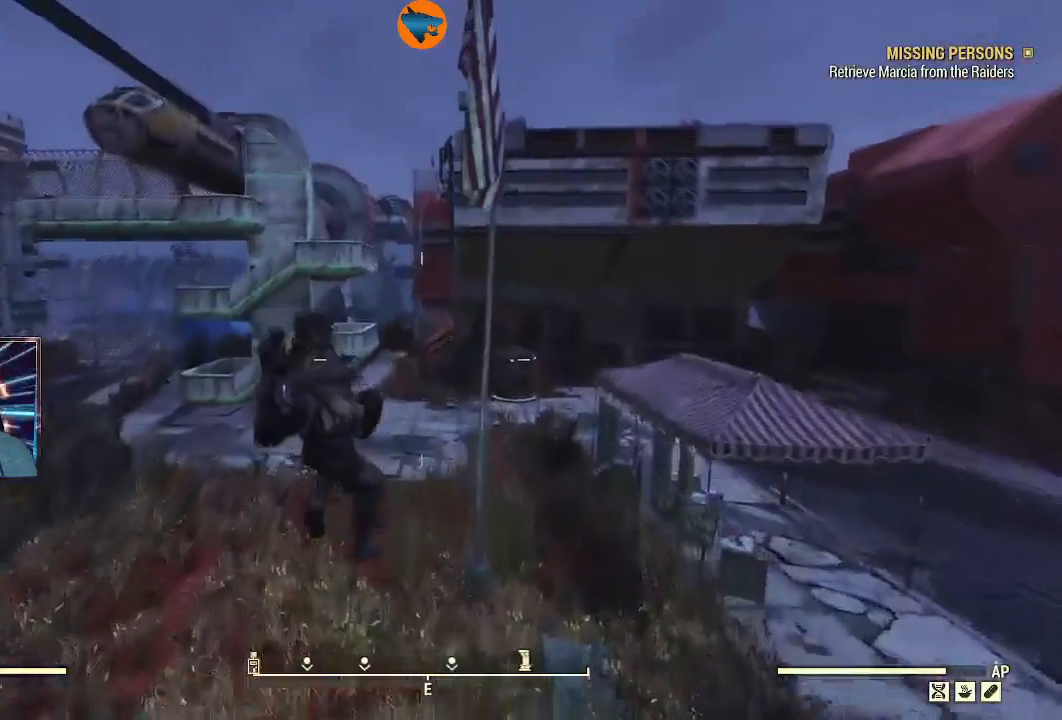
{"buttons": [], "left_stick": "up", "right_stick": "center", "events": []}
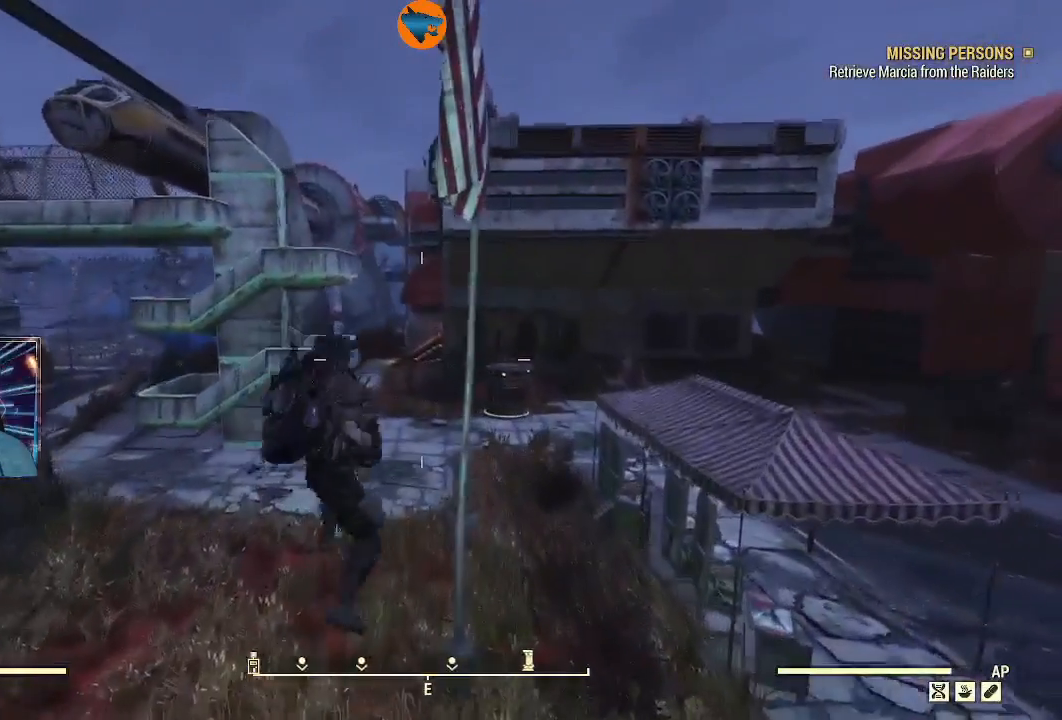
{"buttons": [], "left_stick": "up", "right_stick": "center", "events": []}
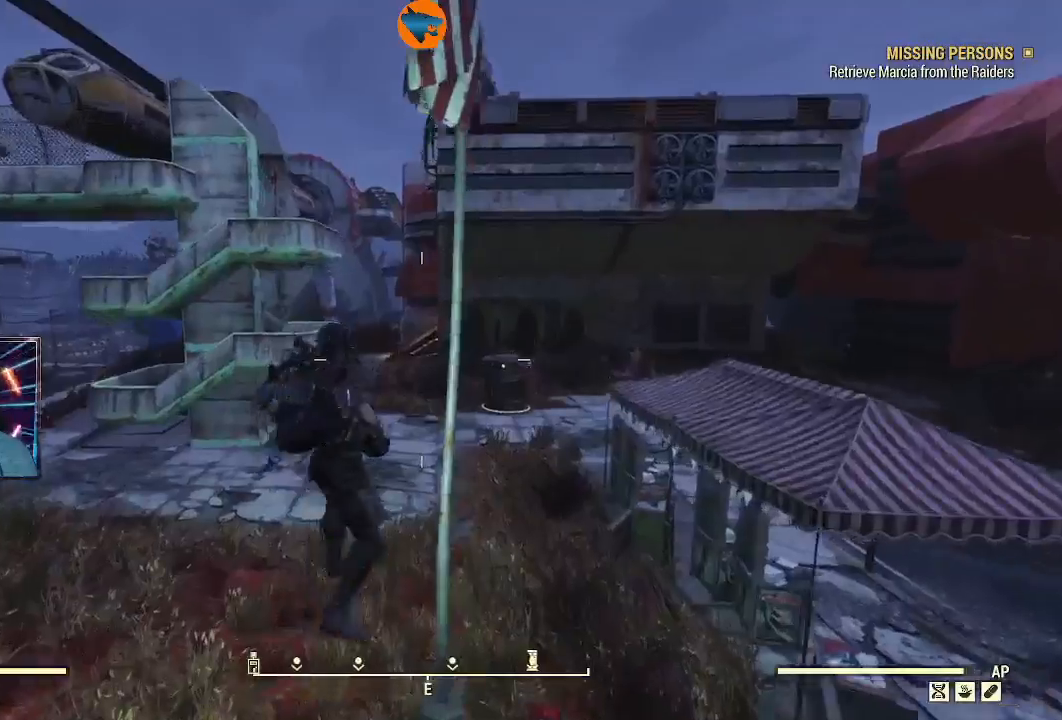
{"buttons": [], "left_stick": "up-left", "right_stick": "center", "events": [[100, "left_stick", "up-left"], [167, "right_stick", "down-left"], [367, "right_stick", "center"]]}
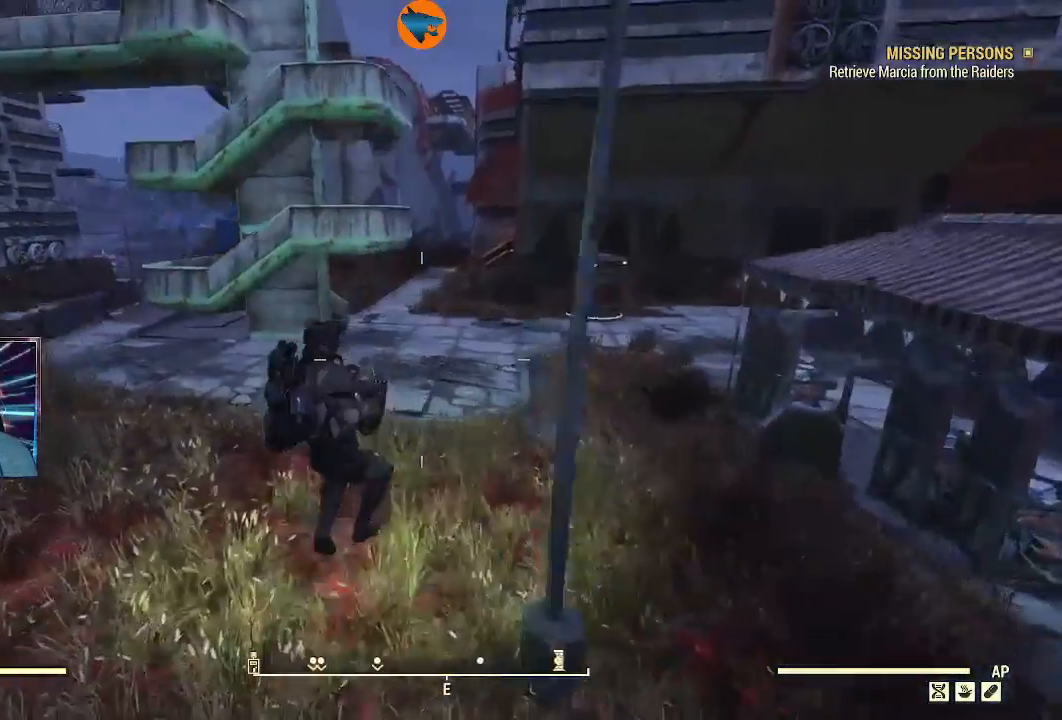
{"buttons": ["L3"], "left_stick": "up", "right_stick": "center", "events": [[67, "left_stick", "up"], [433, "L3", "down"]]}
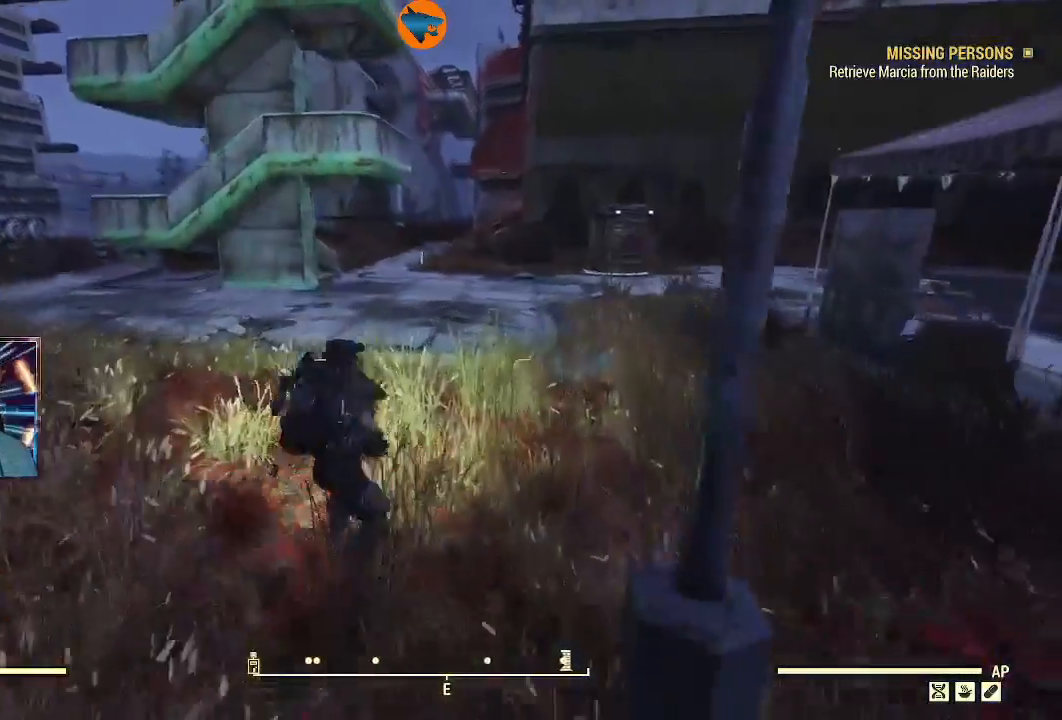
{"buttons": [], "left_stick": "up", "right_stick": "center", "events": [[100, "L3", "up"]]}
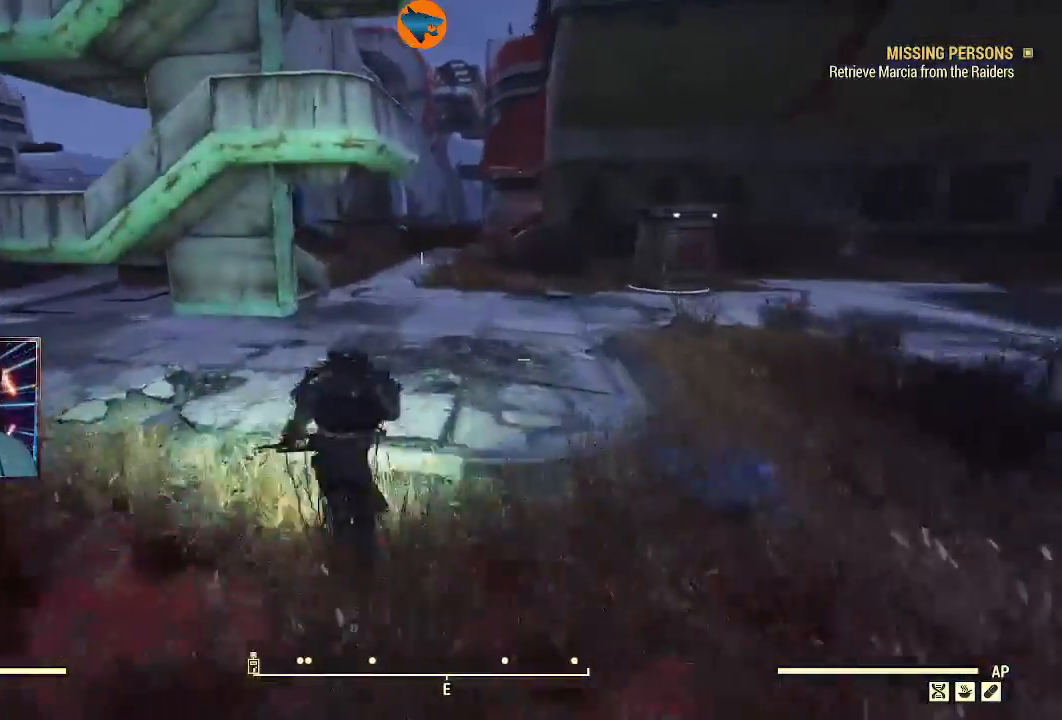
{"buttons": [], "left_stick": "up", "right_stick": "center", "events": []}
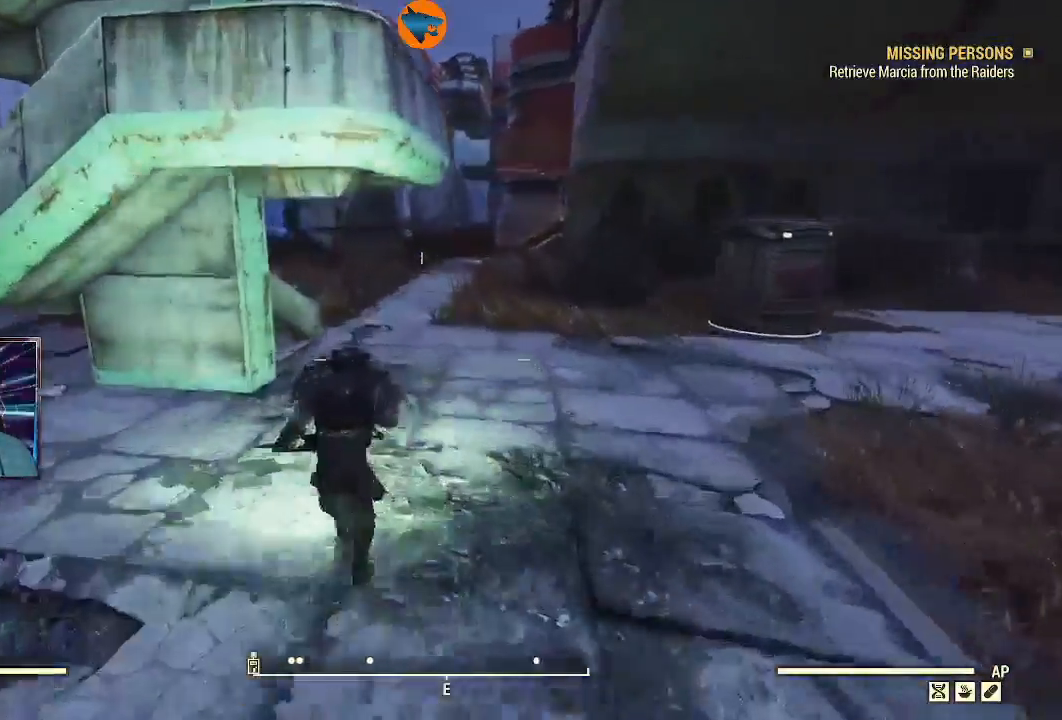
{"buttons": [], "left_stick": "up", "right_stick": "left", "events": [[200, "right_stick", "left"]]}
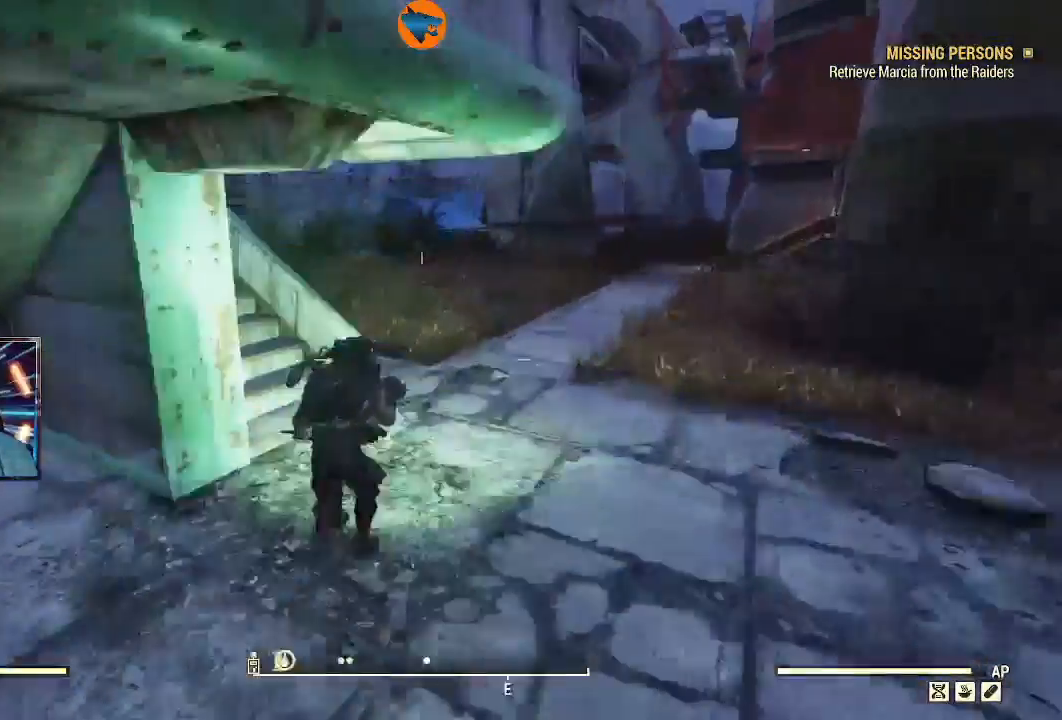
{"buttons": [], "left_stick": "up", "right_stick": "left", "events": []}
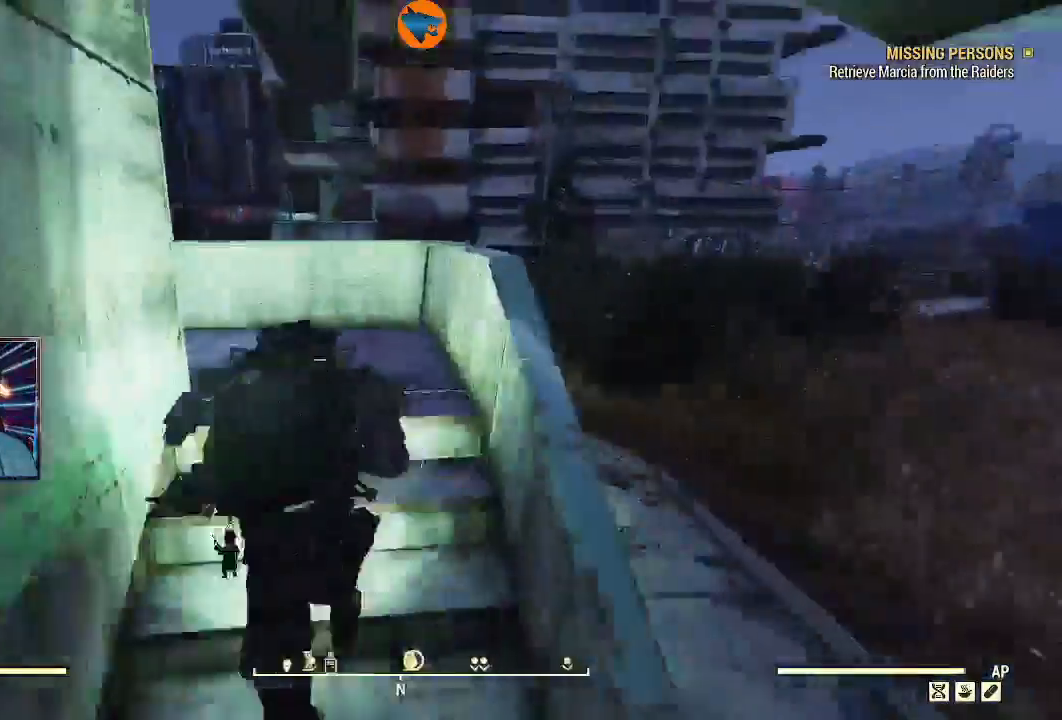
{"buttons": [], "left_stick": "up-left", "right_stick": "left", "events": [[433, "left_stick", "up-left"]]}
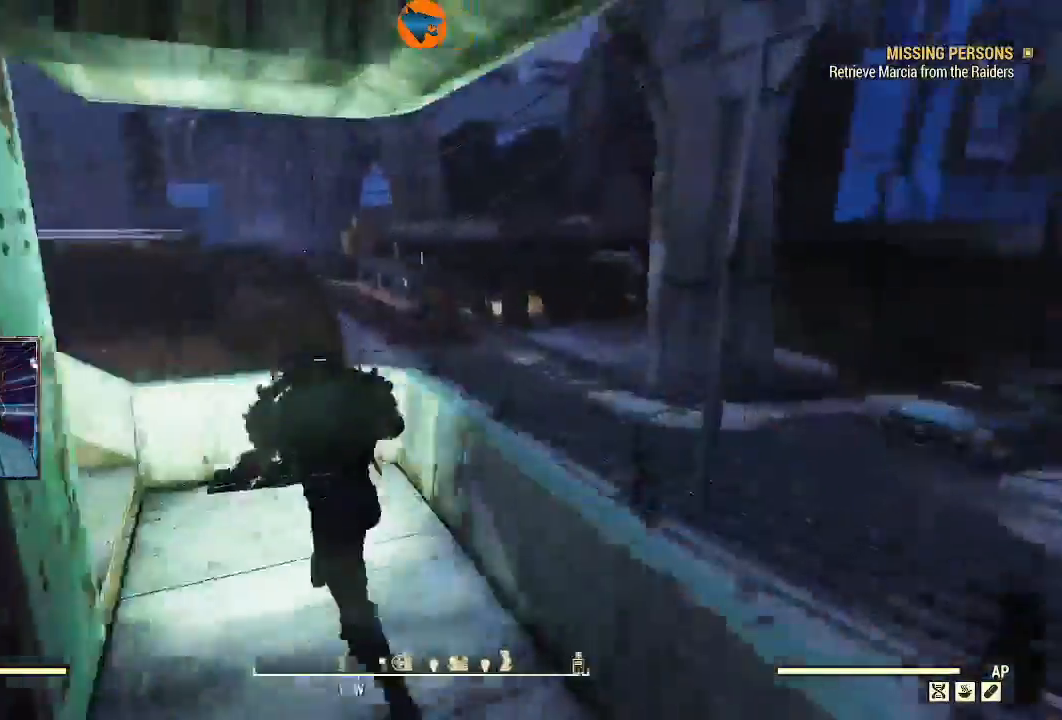
{"buttons": [], "left_stick": "up-left", "right_stick": "left", "events": []}
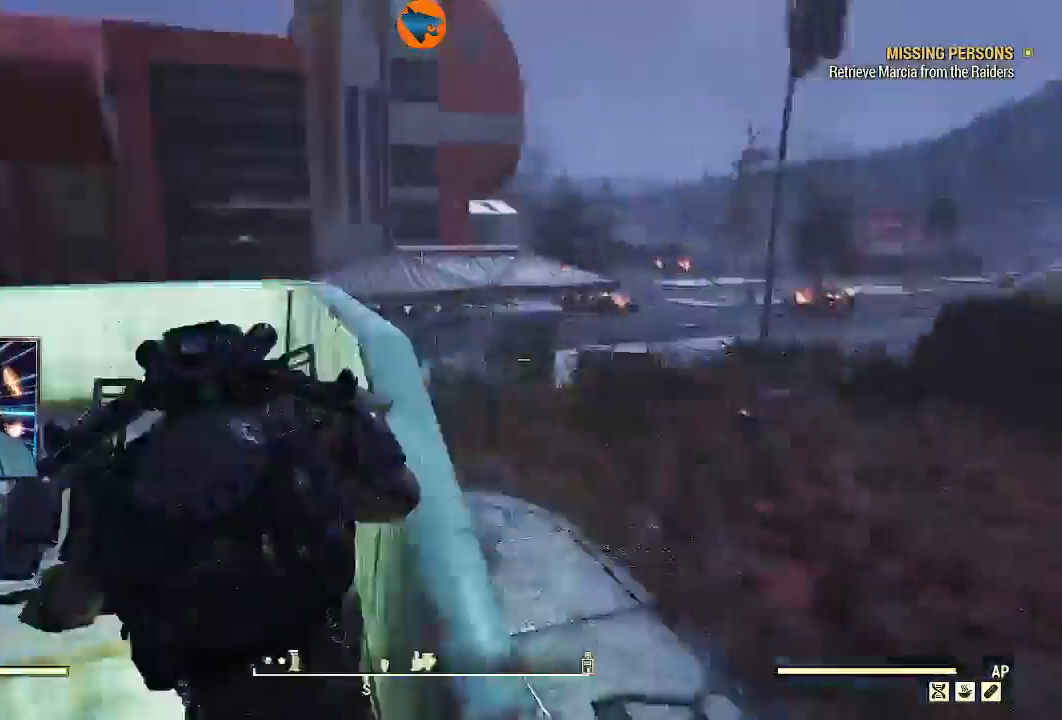
{"buttons": [], "left_stick": "up", "right_stick": "left", "events": [[267, "left_stick", "up"]]}
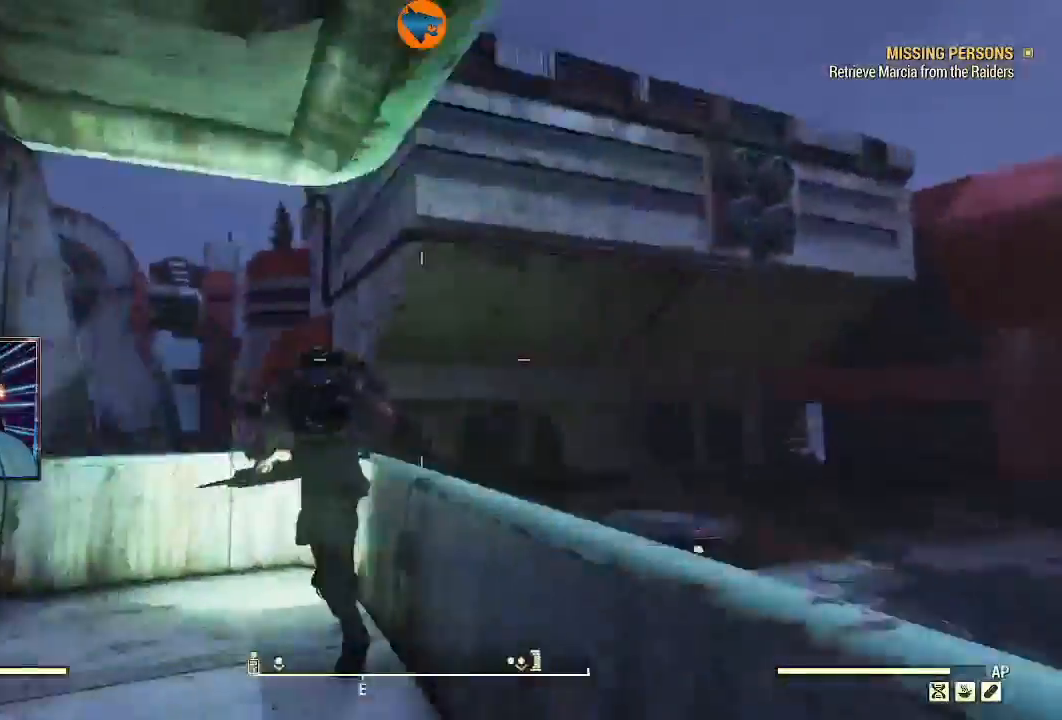
{"buttons": [], "left_stick": "up", "right_stick": "left", "events": []}
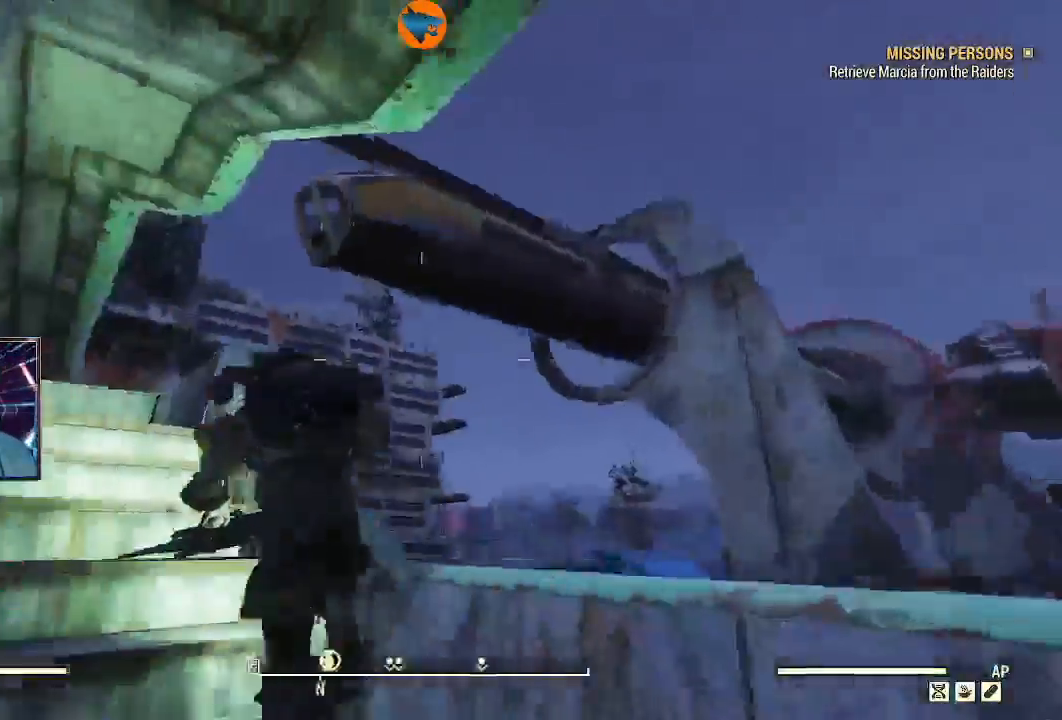
{"buttons": [], "left_stick": "up", "right_stick": "left", "events": []}
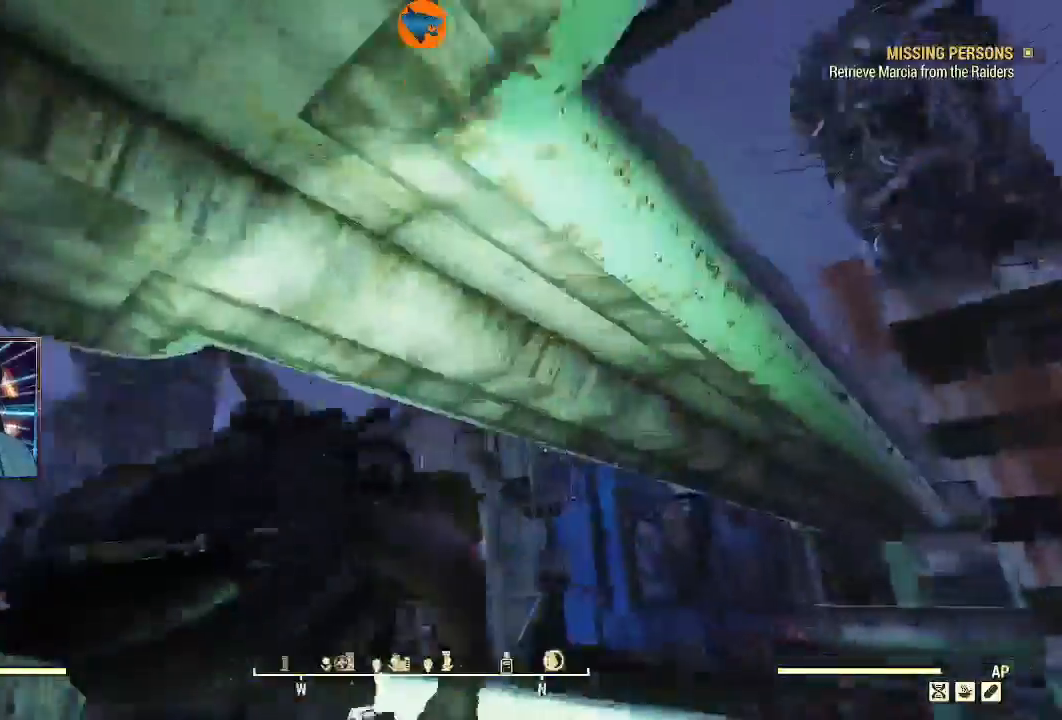
{"buttons": [], "left_stick": "up", "right_stick": "left", "events": [[33, "left_stick", "up-right"], [467, "left_stick", "up"]]}
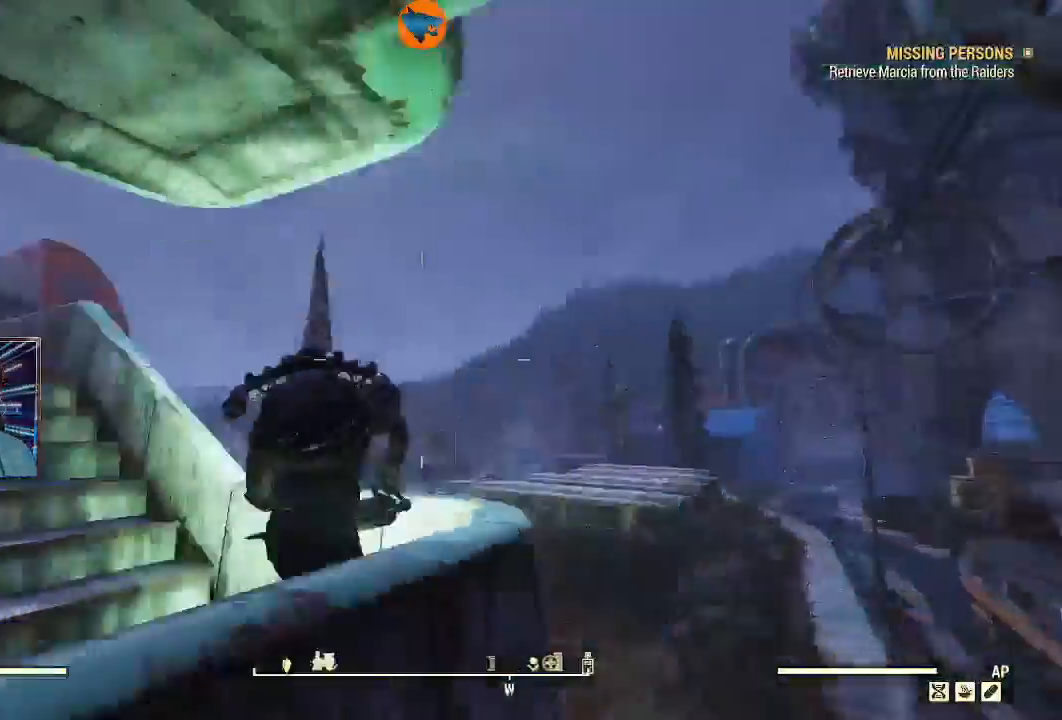
{"buttons": [], "left_stick": "up", "right_stick": "left", "events": []}
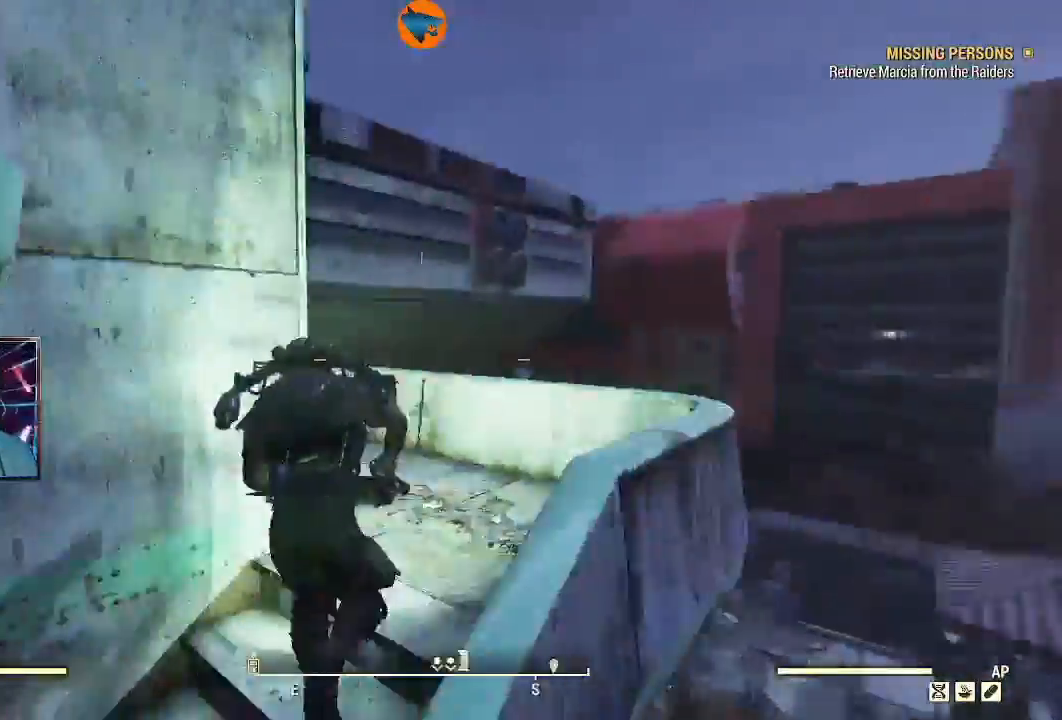
{"buttons": [], "left_stick": "up-right", "right_stick": "left", "events": [[67, "left_stick", "up-right"]]}
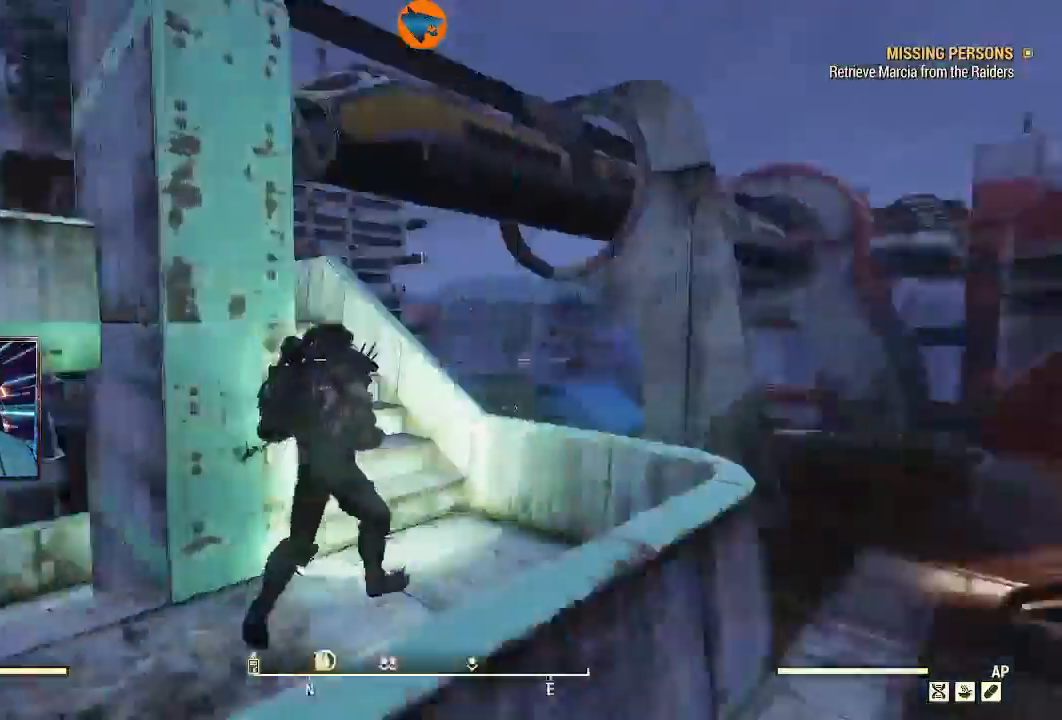
{"buttons": [], "left_stick": "up-right", "right_stick": "center", "events": [[333, "right_stick", "center"]]}
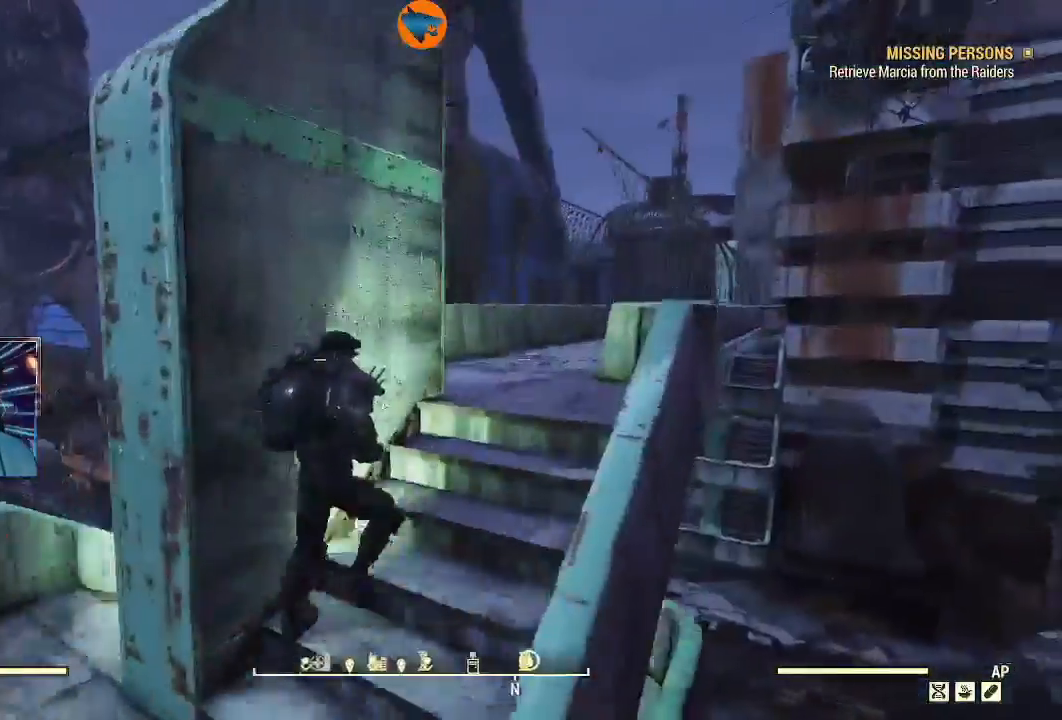
{"buttons": [], "left_stick": "up-right", "right_stick": "down-right", "events": [[500, "right_stick", "down-right"]]}